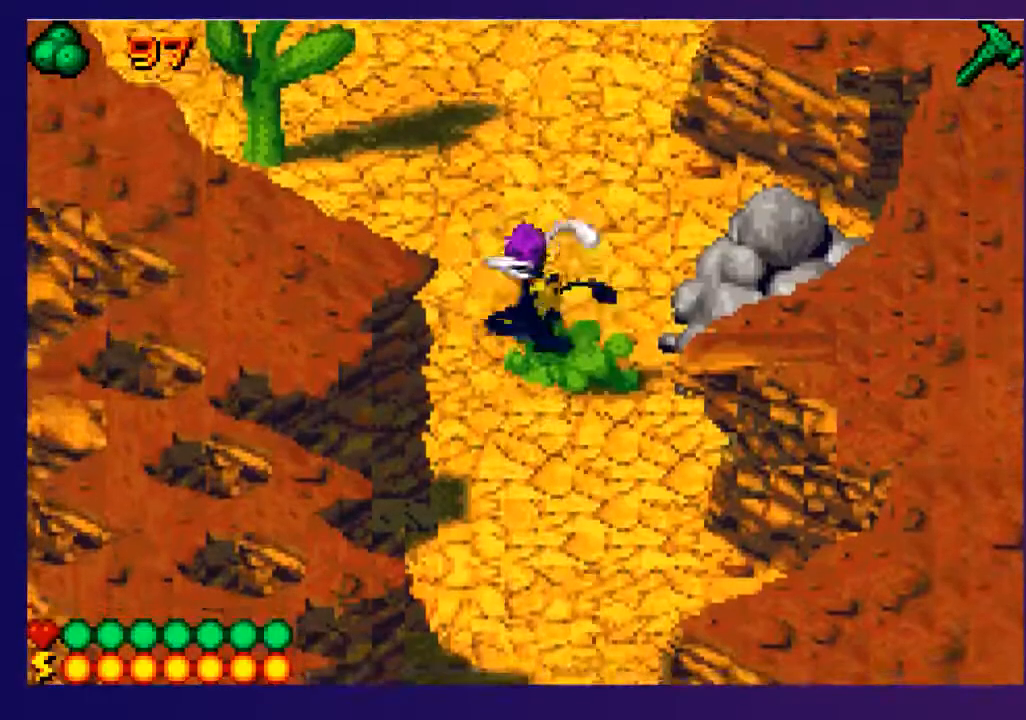
Gameplay with a controller (PlayStation layout); each line is a JSON object with the inputs held at the frame after it. "events" lists button and stick changes between this image and that frame as [ms after this image, input, new state], when the widget could be followed in between. Not read: L1 R1 left_stick right_stick.
{"buttons": ["DPAD_DOWN"], "events": [[217, "DPAD_RIGHT", "down"], [450, "DPAD_RIGHT", "up"]]}
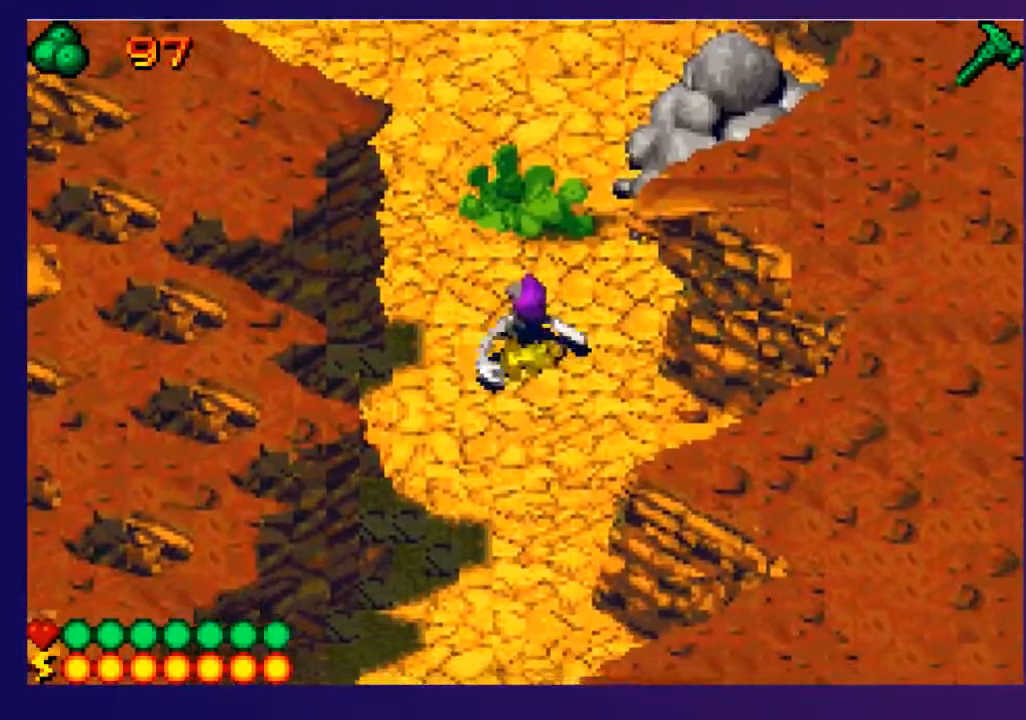
{"buttons": ["DPAD_DOWN"], "events": []}
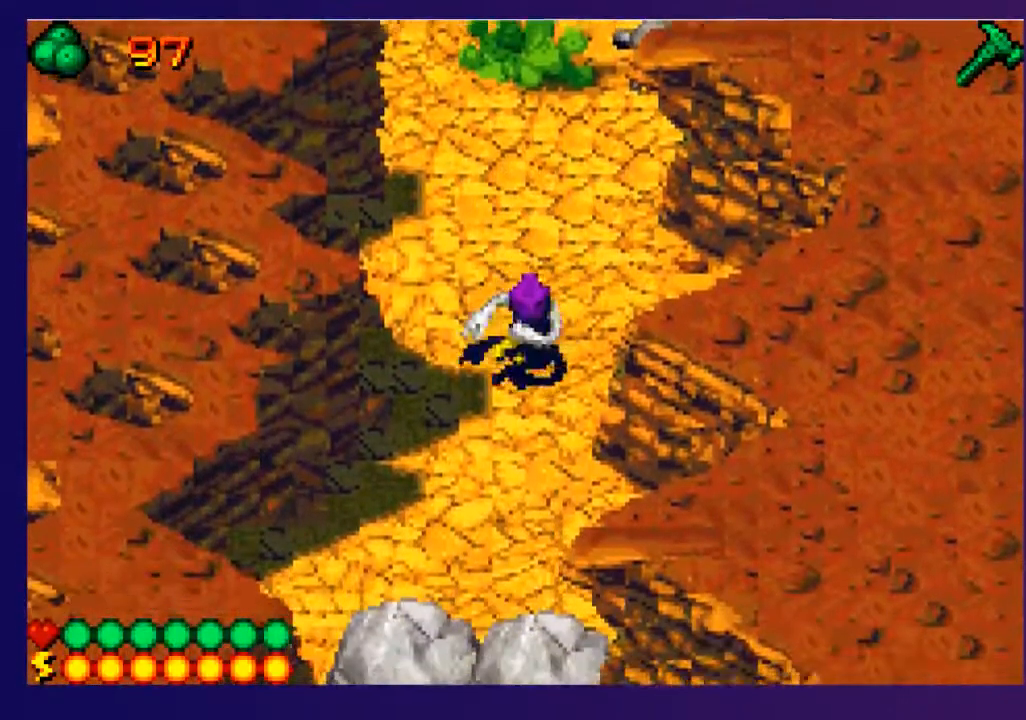
{"buttons": ["DPAD_DOWN"], "events": []}
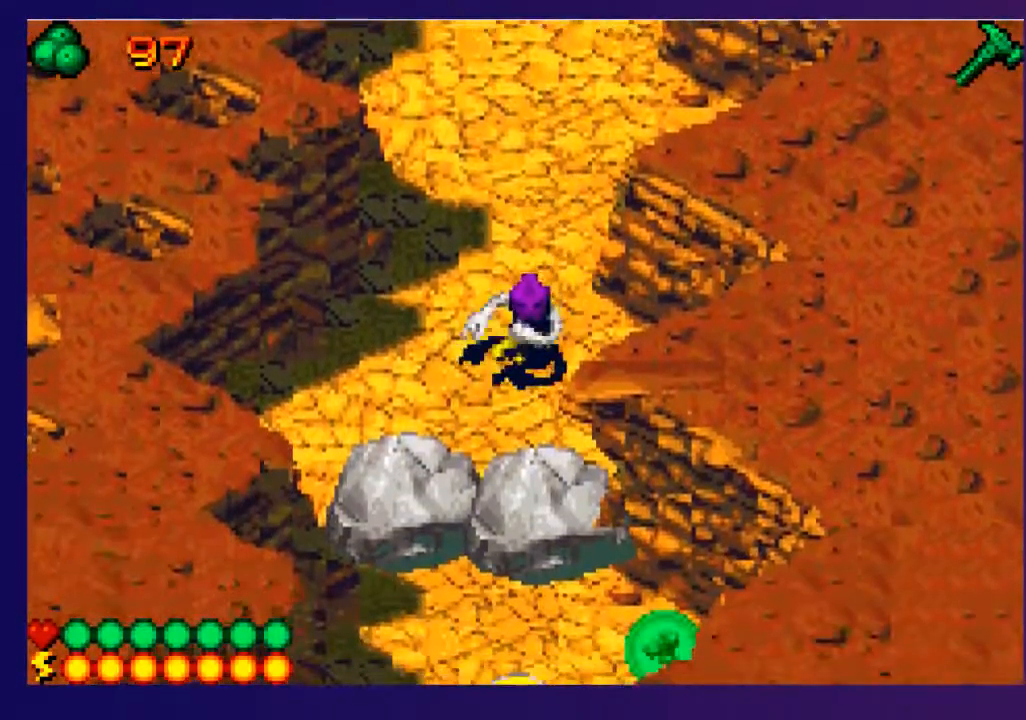
{"buttons": [], "events": [[317, "DPAD_DOWN", "up"], [350, "R2", "down"], [483, "R2", "up"]]}
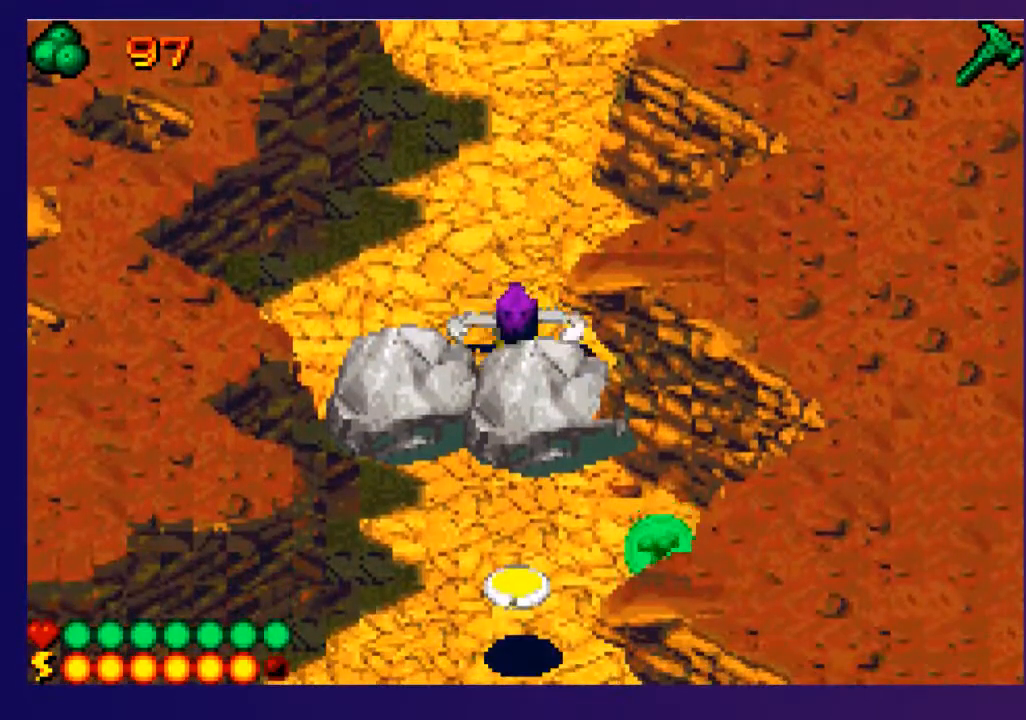
{"buttons": [], "events": []}
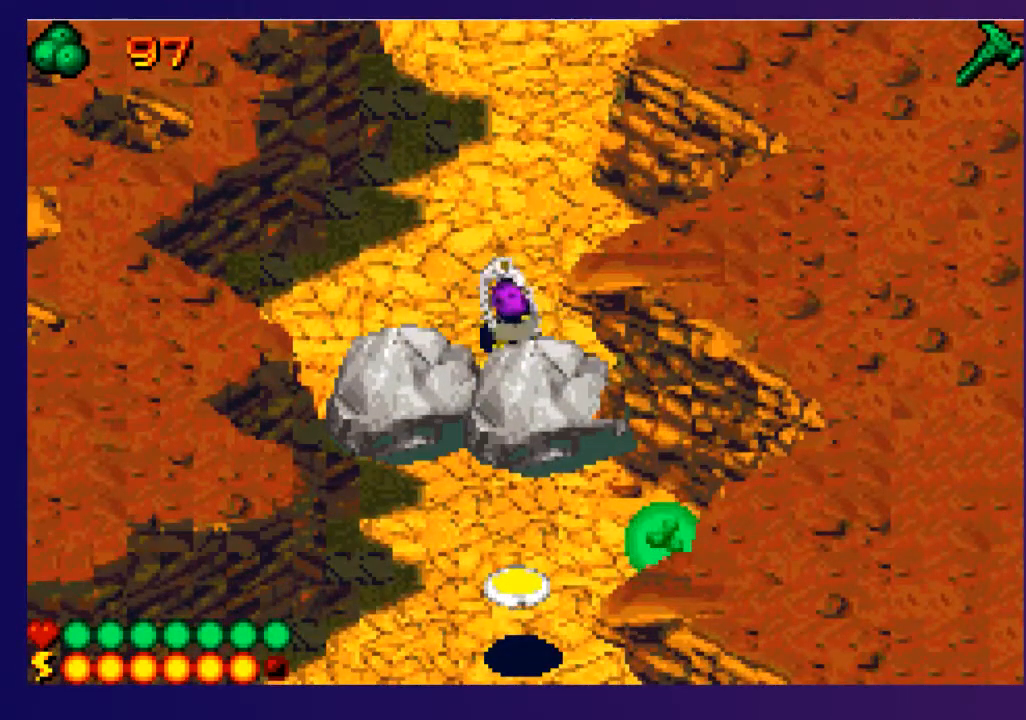
{"buttons": [], "events": []}
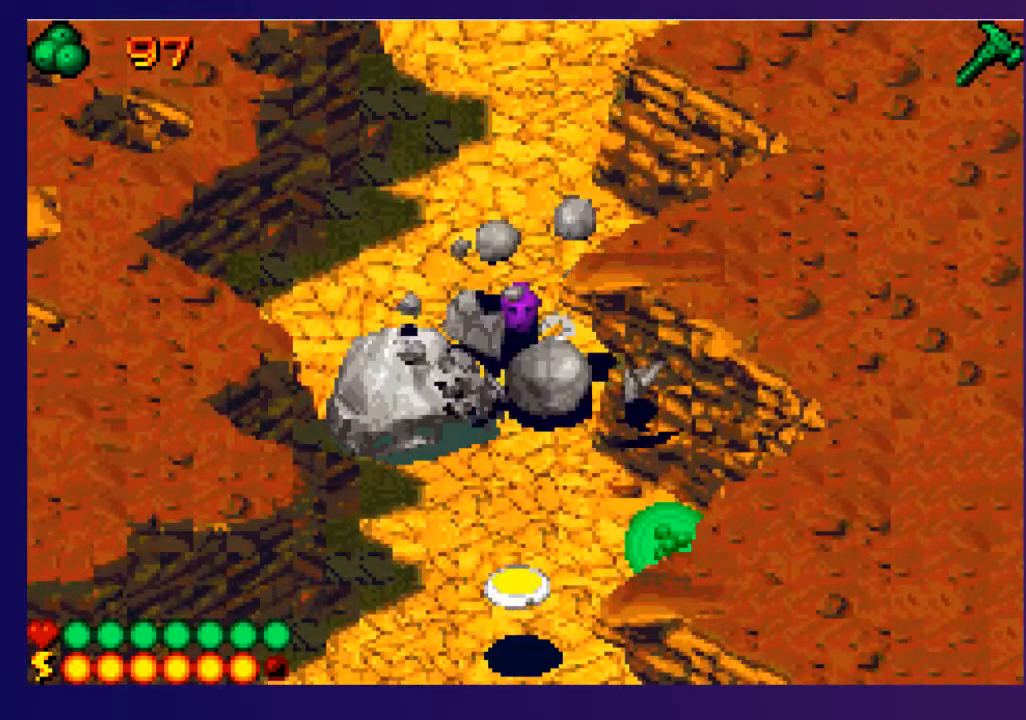
{"buttons": [], "events": [[367, "R2", "down"], [500, "R2", "up"]]}
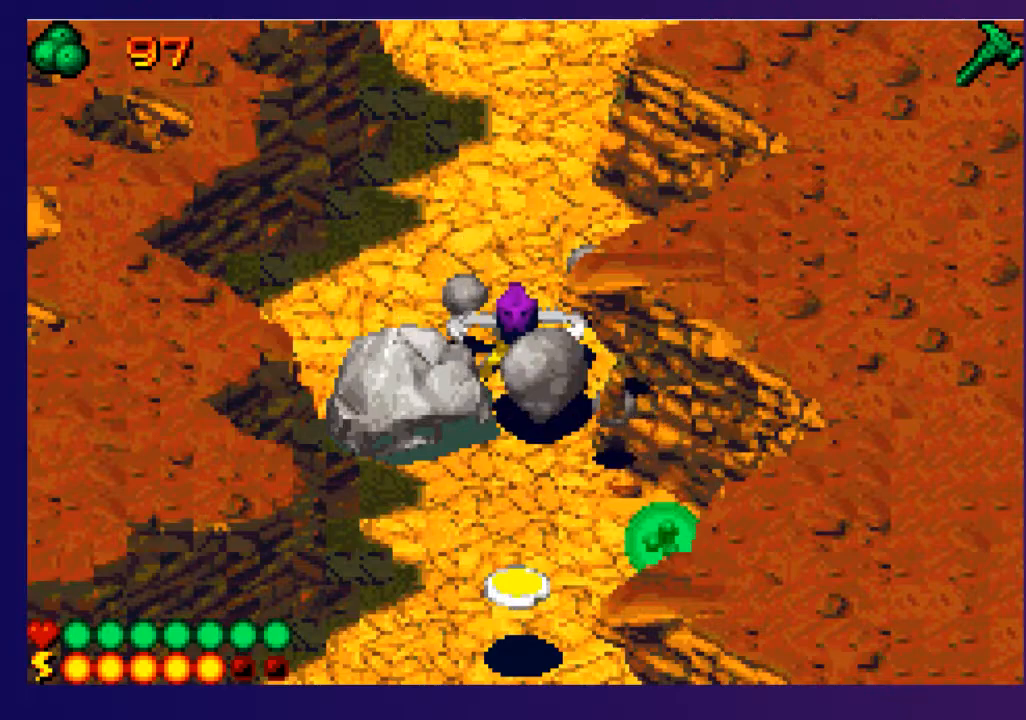
{"buttons": [], "events": []}
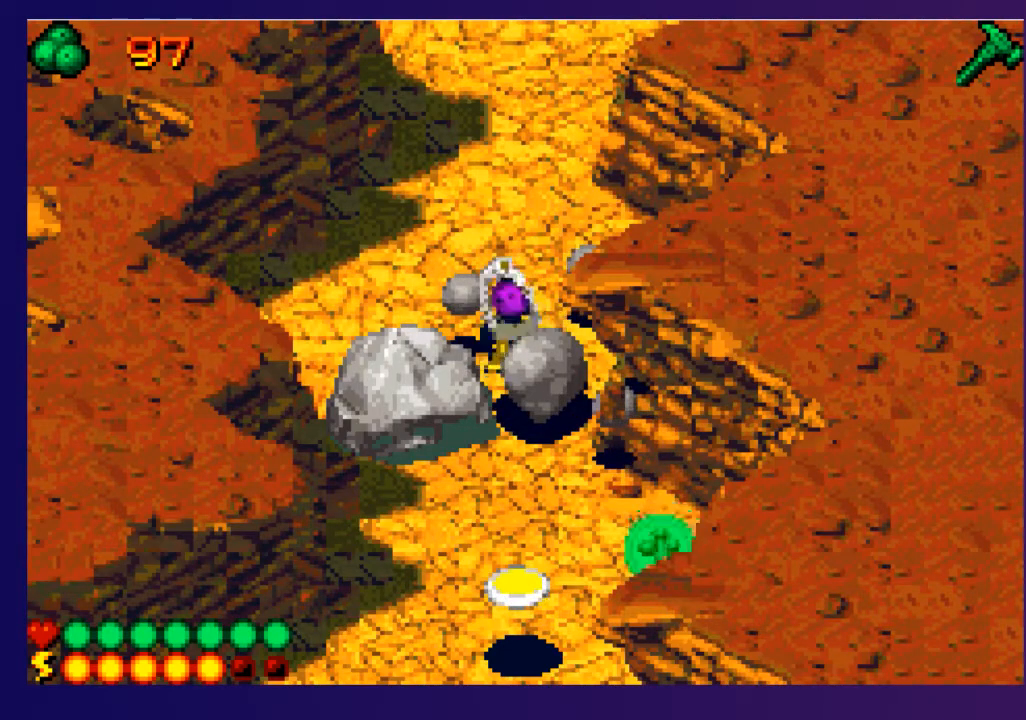
{"buttons": [], "events": [[67, "R2", "down"], [133, "R2", "up"]]}
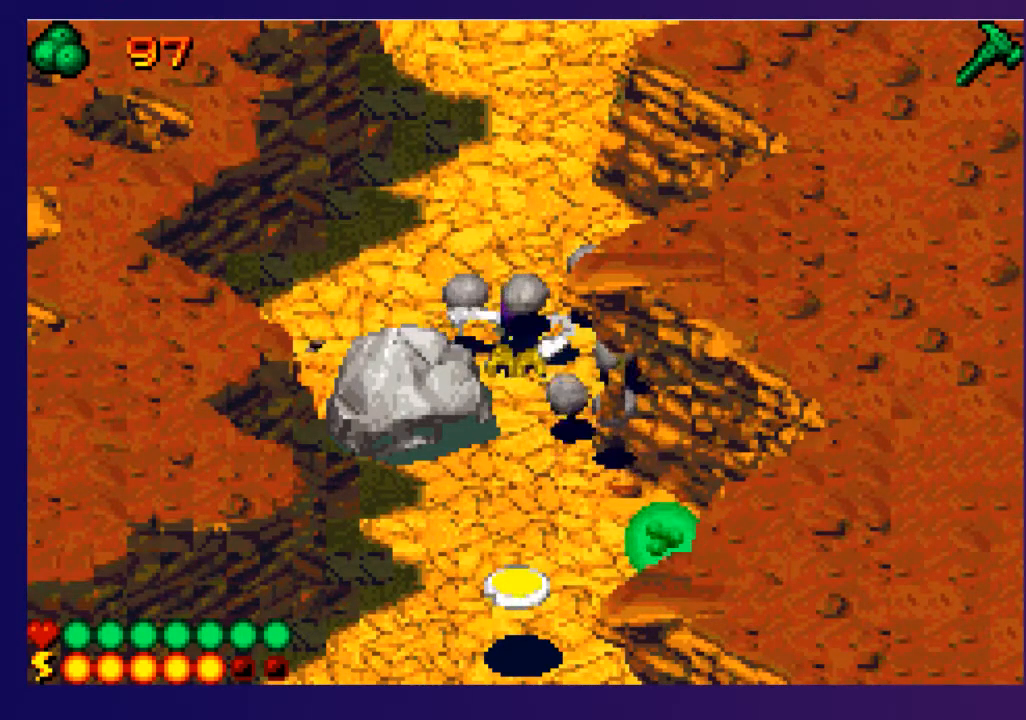
{"buttons": ["DPAD_DOWN"], "events": [[67, "DPAD_UP", "down"], [200, "DPAD_RIGHT", "down"], [267, "DPAD_UP", "up"], [383, "DPAD_DOWN", "down"], [433, "DPAD_RIGHT", "up"]]}
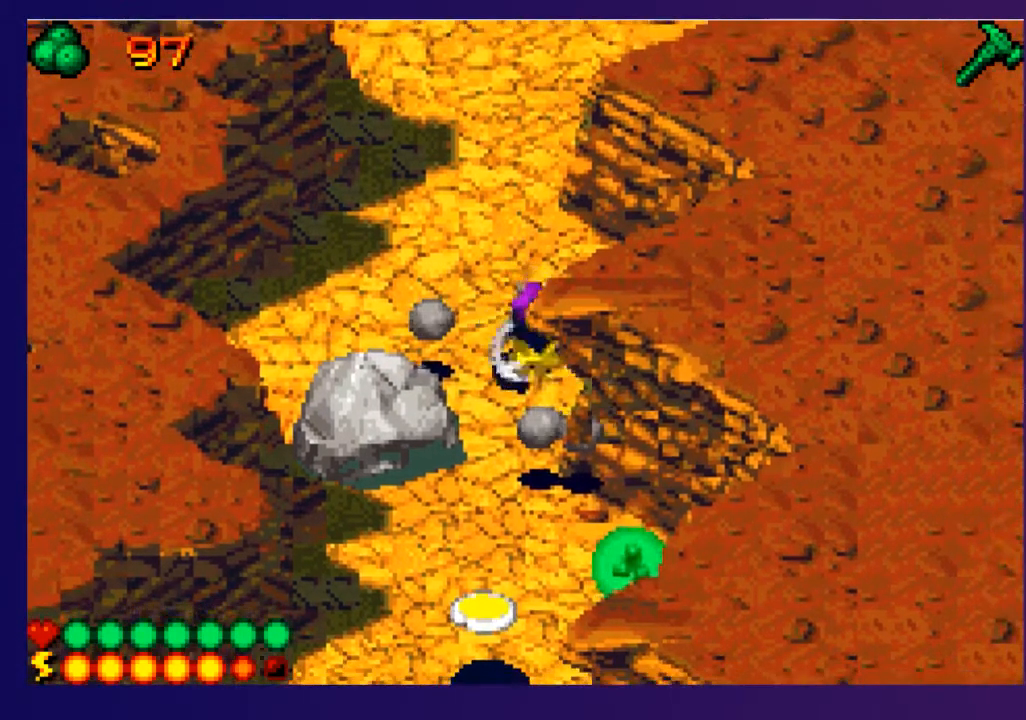
{"buttons": ["DPAD_UP"], "events": [[300, "DPAD_DOWN", "up"], [317, "DPAD_LEFT", "down"], [350, "DPAD_LEFT", "up"], [350, "DPAD_UP", "down"]]}
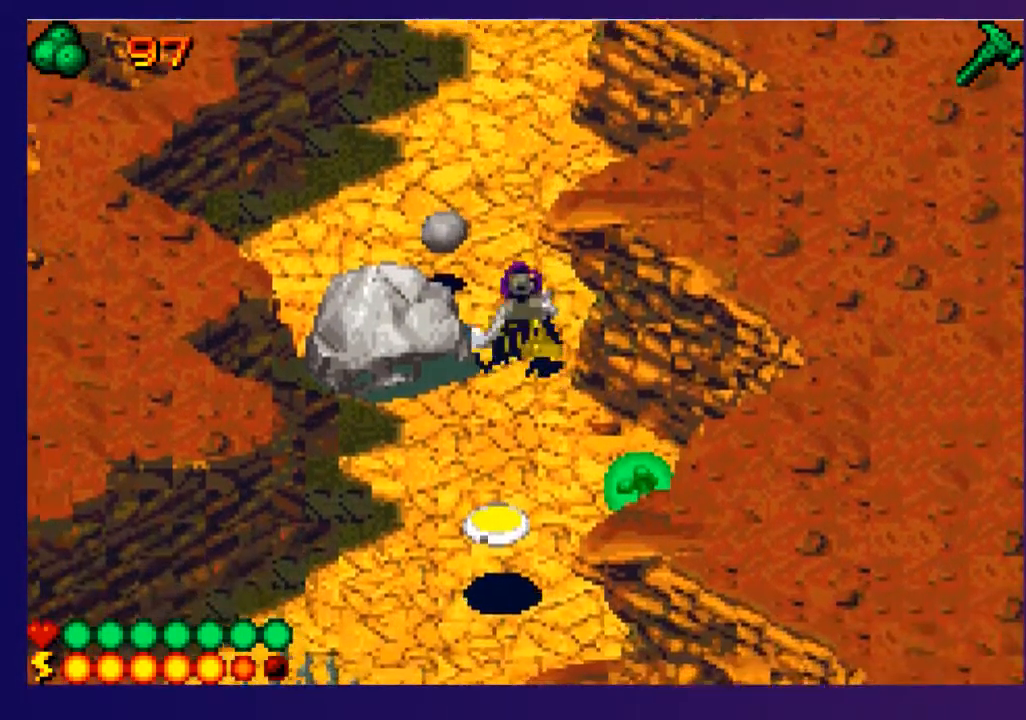
{"buttons": ["DPAD_LEFT"], "events": [[183, "DPAD_LEFT", "down"], [267, "DPAD_UP", "up"]]}
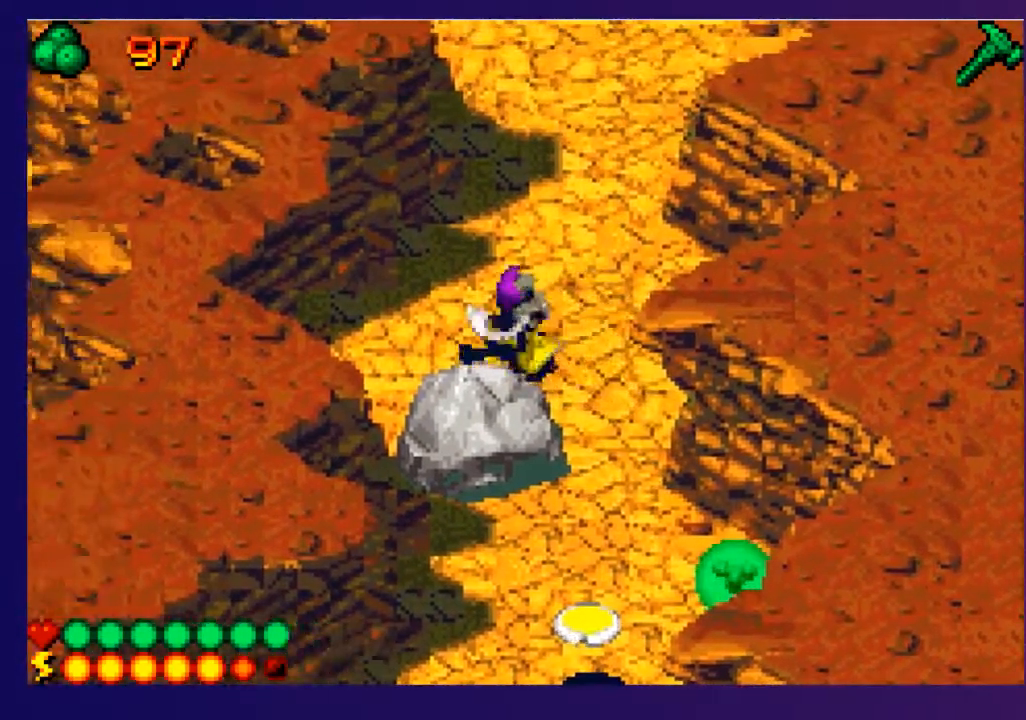
{"buttons": ["DPAD_LEFT"], "events": [[83, "DPAD_UP", "down"], [283, "DPAD_UP", "up"]]}
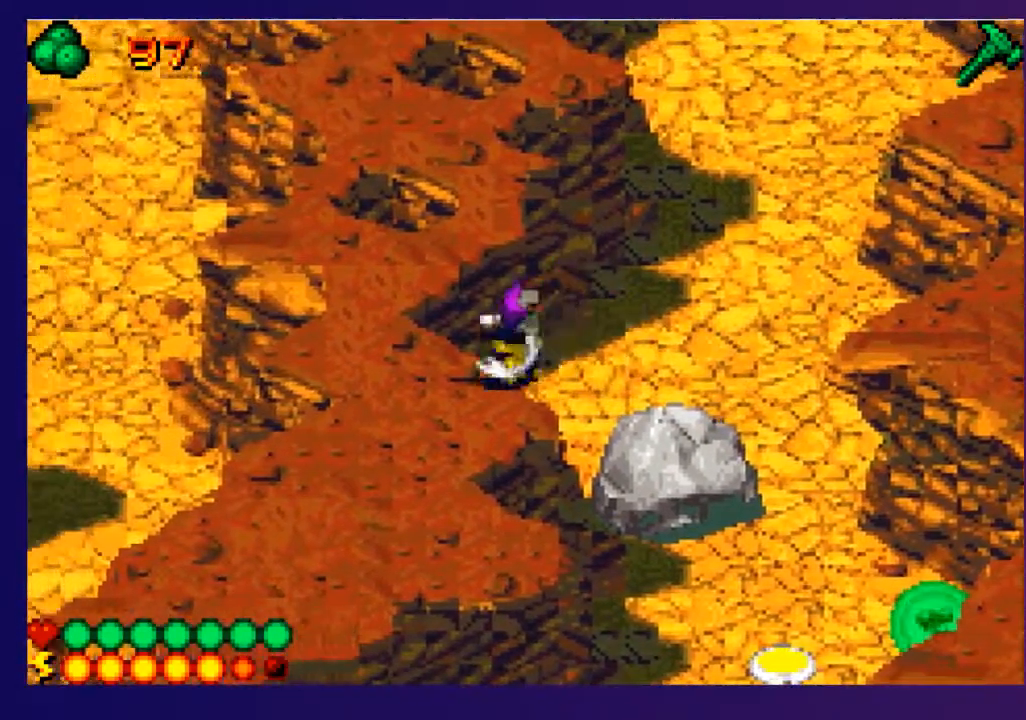
{"buttons": [], "events": [[17, "DPAD_UP", "down"], [250, "DPAD_UP", "up"], [283, "SELECT", "down"], [333, "DPAD_LEFT", "up"], [400, "SELECT", "up"]]}
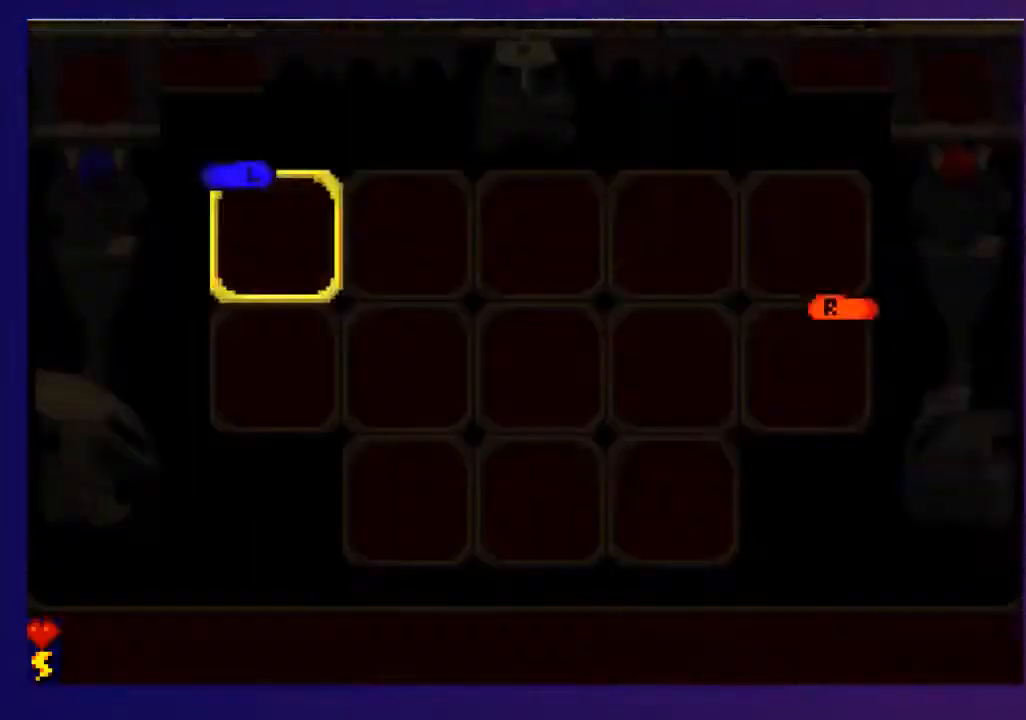
{"buttons": ["SQUARE"], "events": [[283, "DPAD_DOWN", "down"], [350, "DPAD_DOWN", "up"], [383, "R2", "down"], [483, "R2", "up"], [500, "SQUARE", "down"]]}
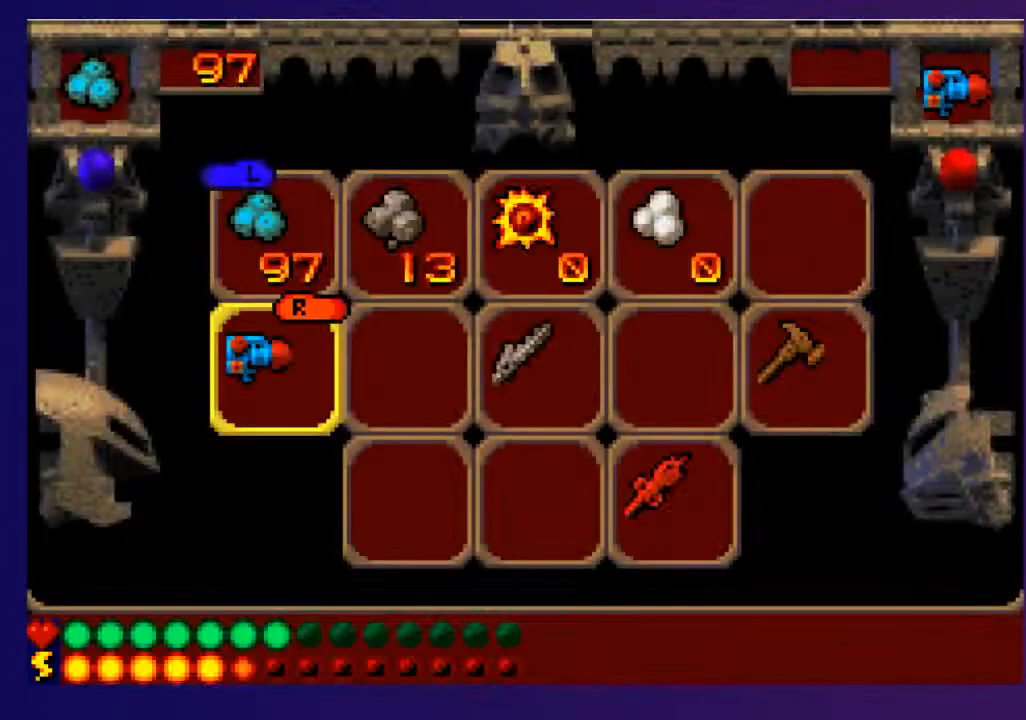
{"buttons": ["DPAD_LEFT"], "events": [[83, "SQUARE", "up"], [183, "DPAD_LEFT", "down"]]}
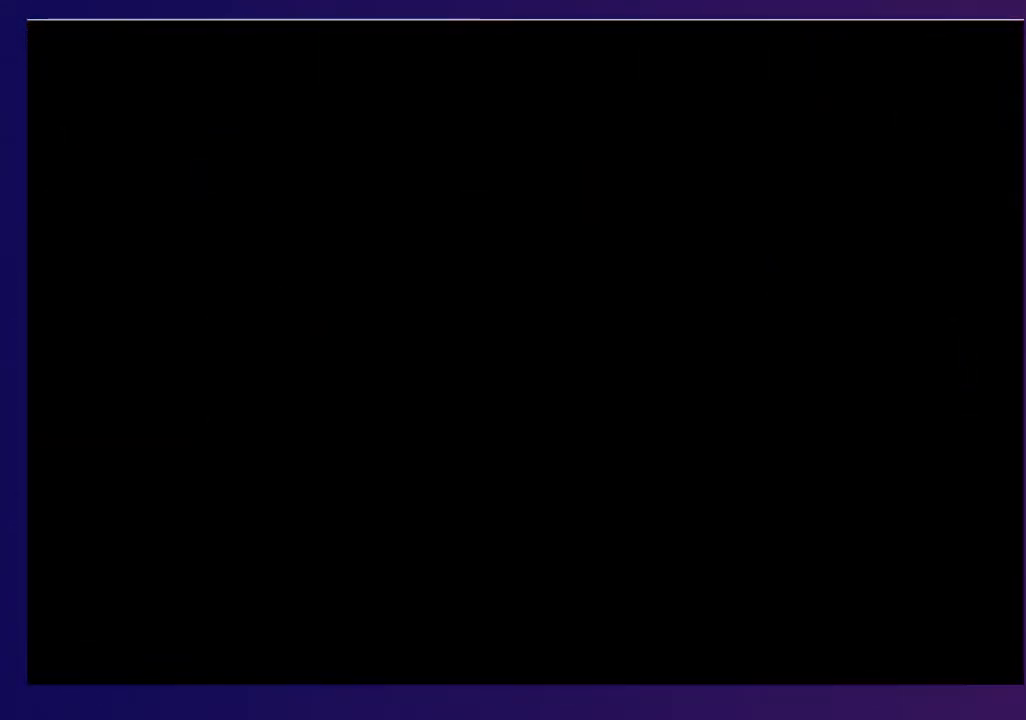
{"buttons": ["DPAD_LEFT"], "events": []}
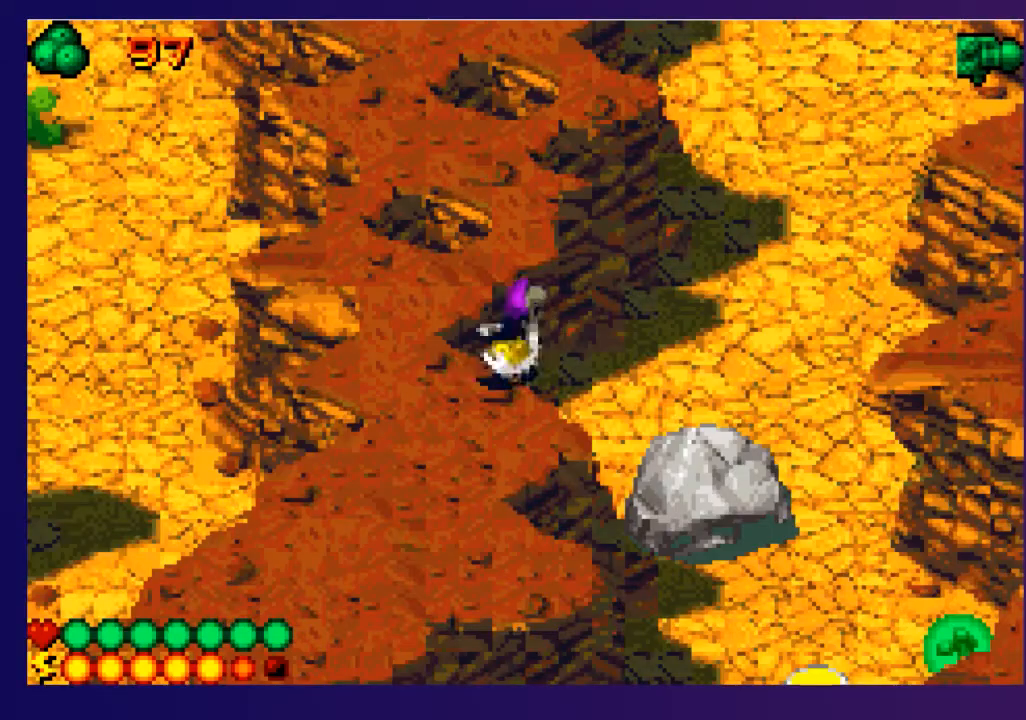
{"buttons": [], "events": [[183, "DPAD_UP", "down"], [317, "DPAD_UP", "up"], [433, "DPAD_LEFT", "up"]]}
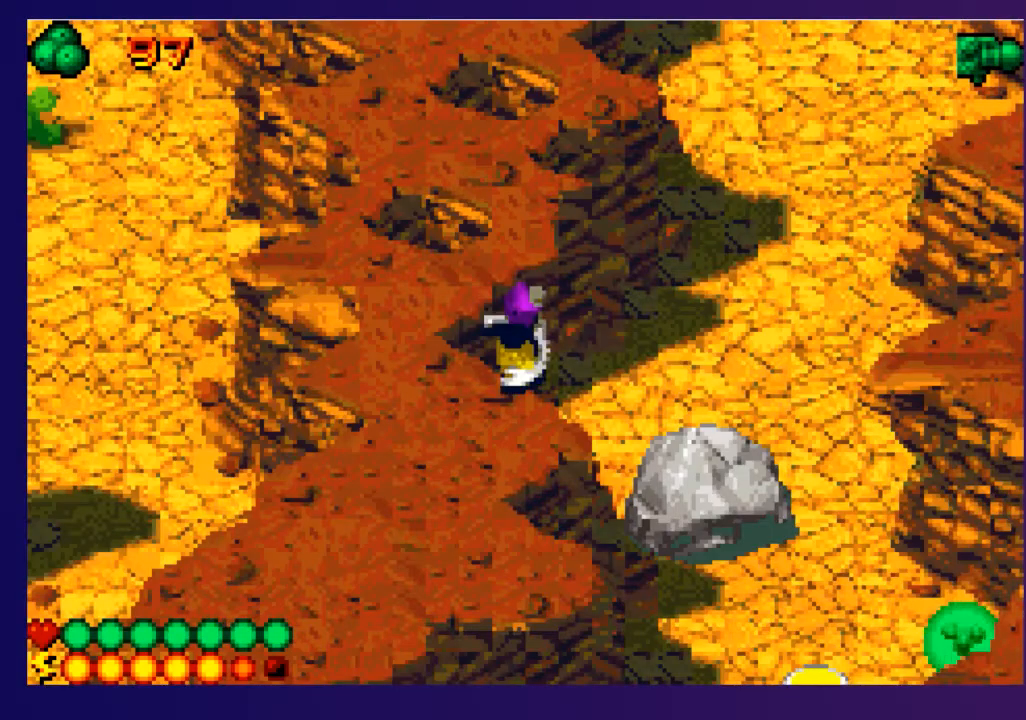
{"buttons": [], "events": [[83, "R2", "down"], [150, "R2", "up"]]}
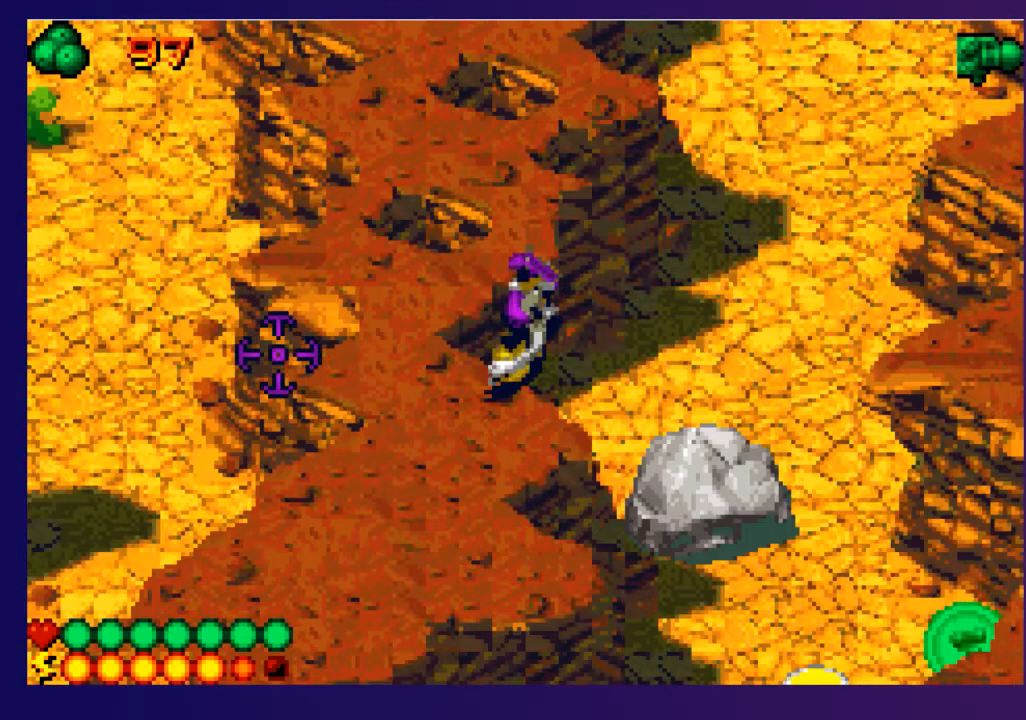
{"buttons": ["DPAD_RIGHT"], "events": [[100, "DPAD_RIGHT", "down"]]}
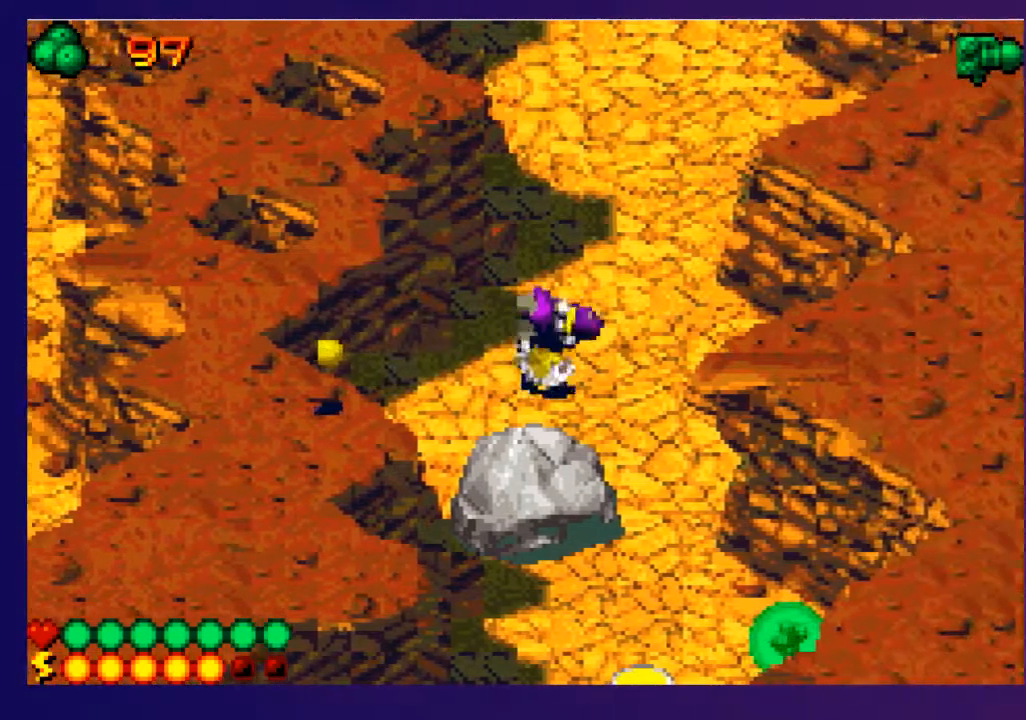
{"buttons": [], "events": [[183, "DPAD_RIGHT", "up"], [350, "DPAD_UP", "down"], [483, "DPAD_UP", "up"]]}
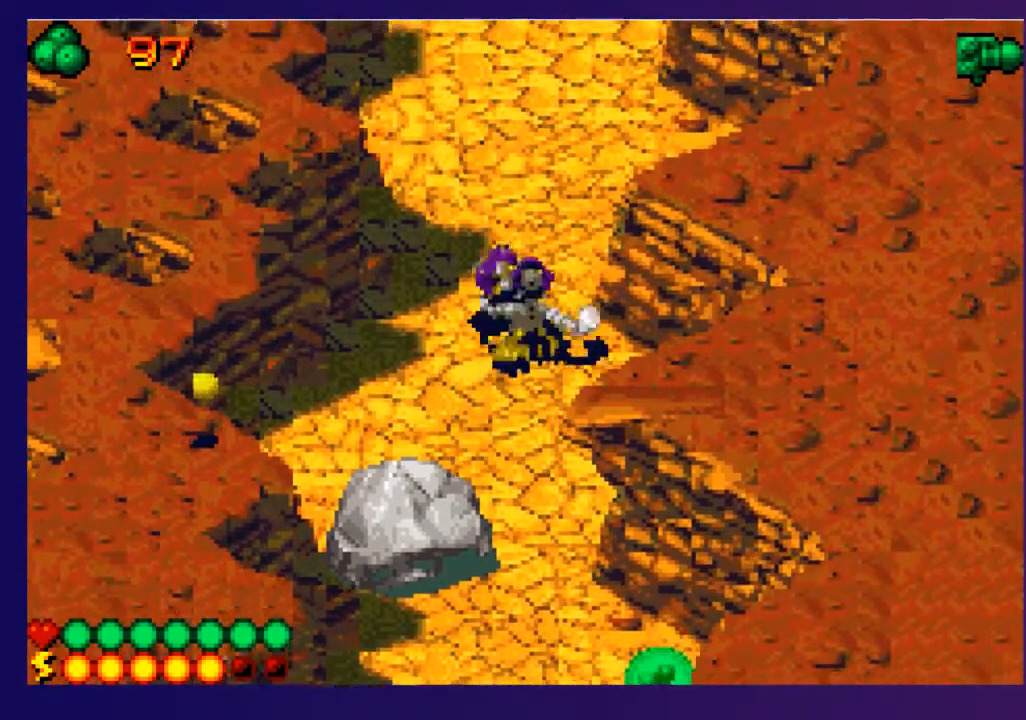
{"buttons": [], "events": [[117, "DPAD_DOWN", "down"], [167, "DPAD_DOWN", "up"], [333, "L2", "down"], [400, "L2", "up"]]}
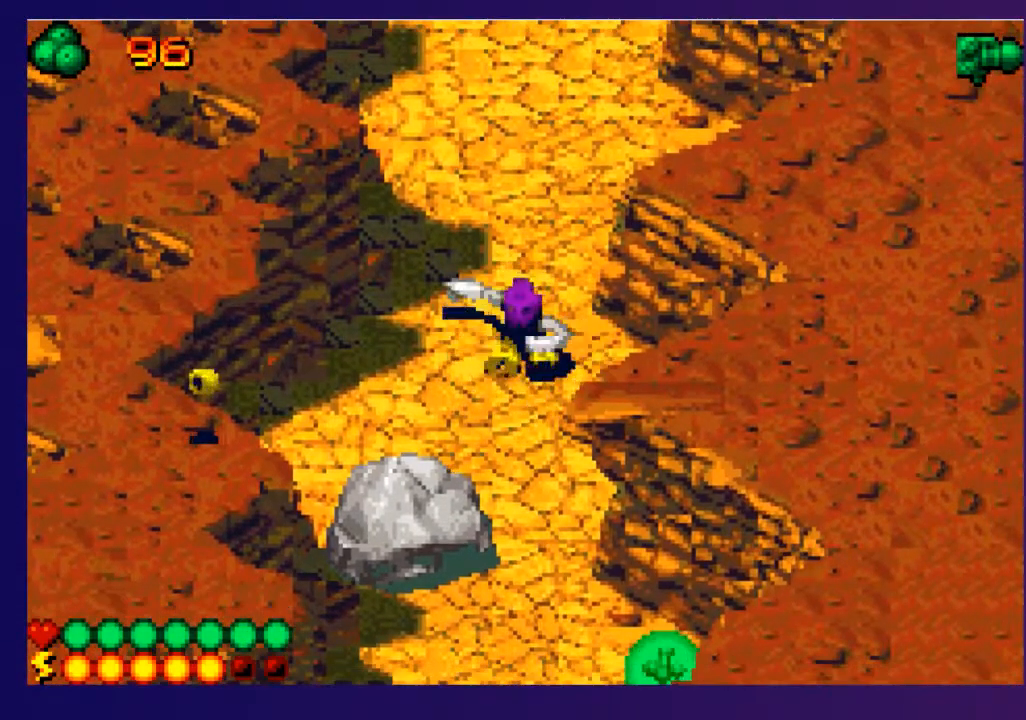
{"buttons": ["R2"], "events": [[383, "R2", "down"]]}
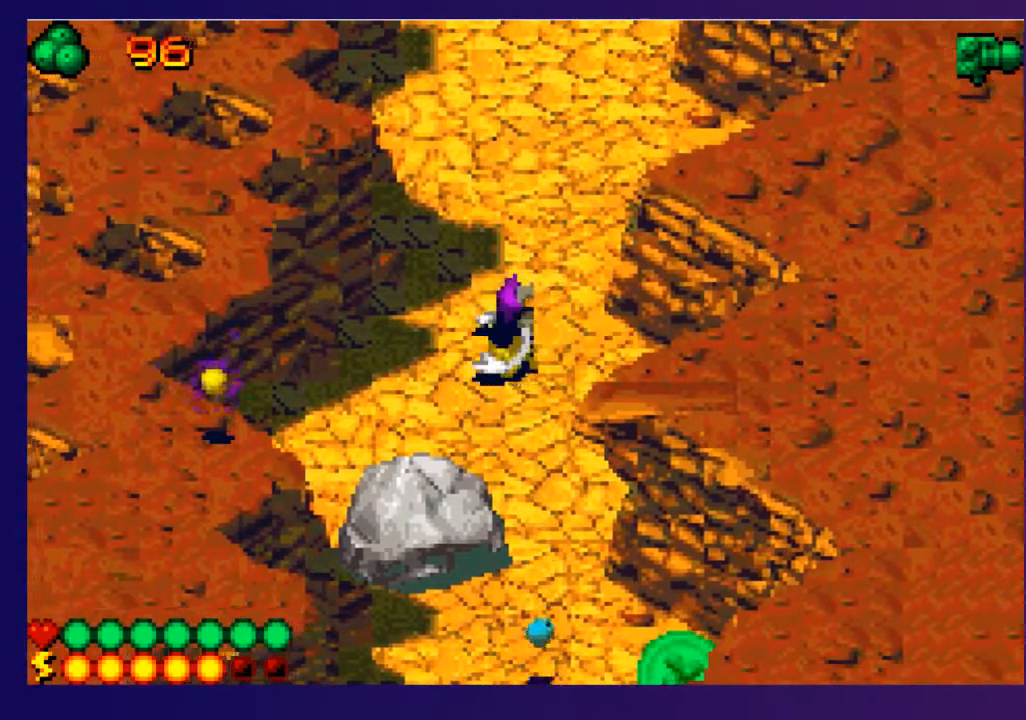
{"buttons": ["SQUARE", "R2"], "events": [[500, "SQUARE", "down"]]}
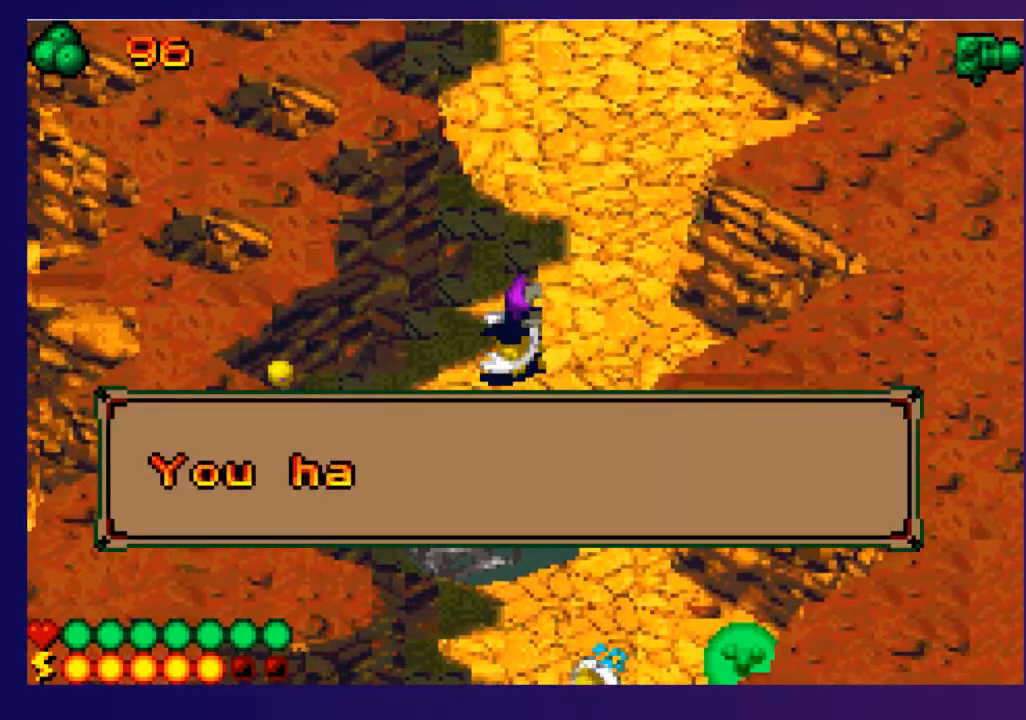
{"buttons": ["R2"], "events": [[83, "SQUARE", "up"]]}
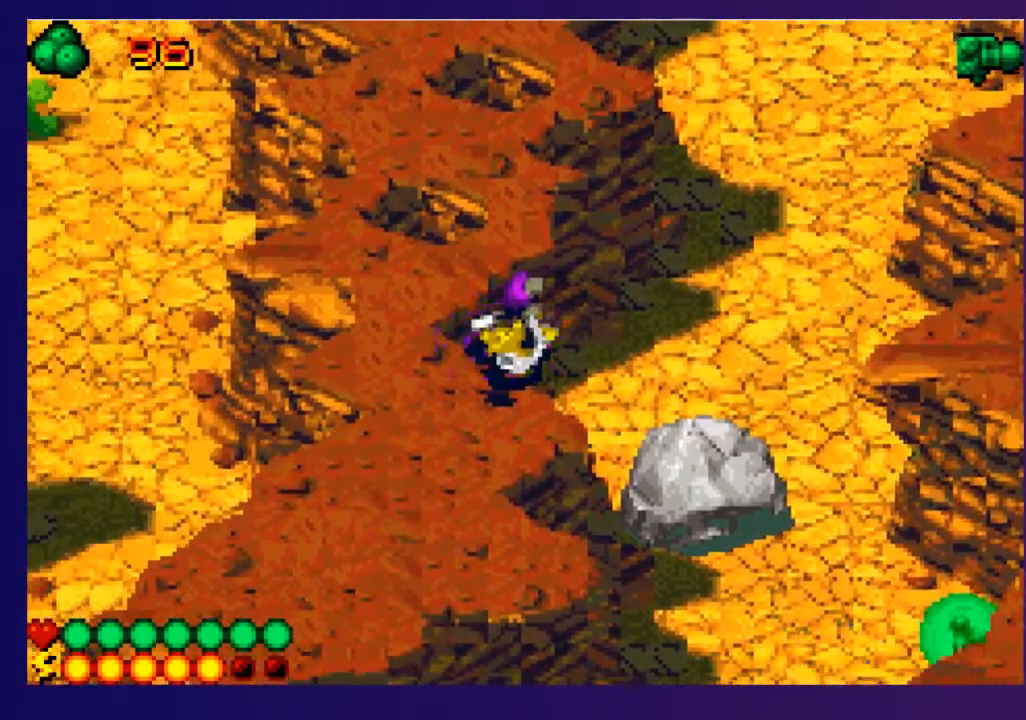
{"buttons": ["R2"], "events": []}
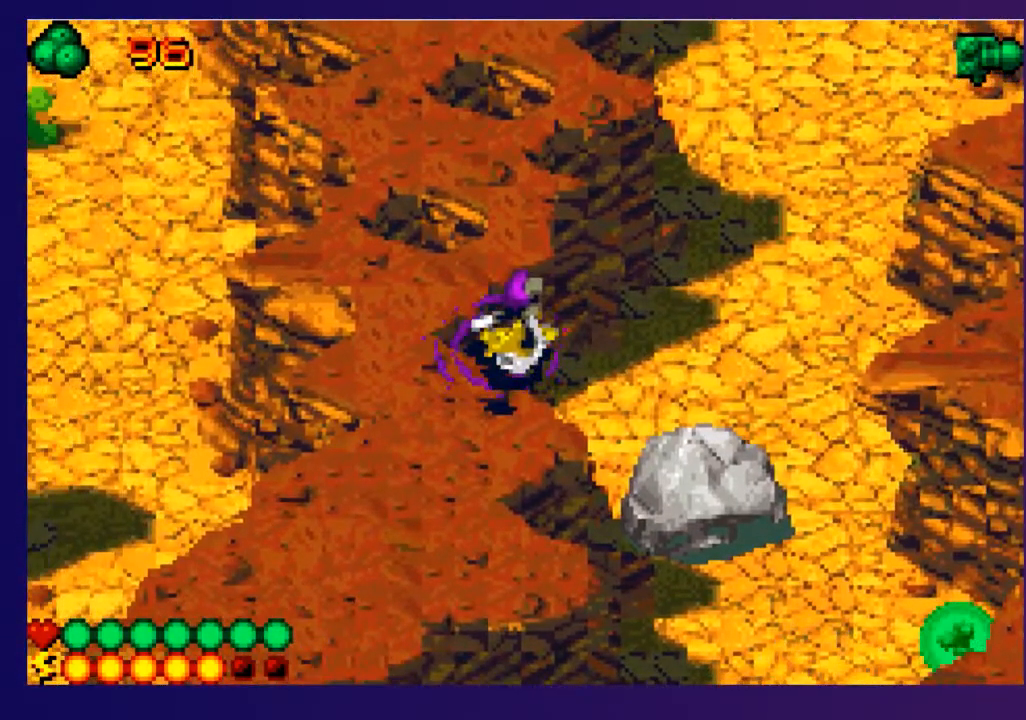
{"buttons": ["R2"], "events": []}
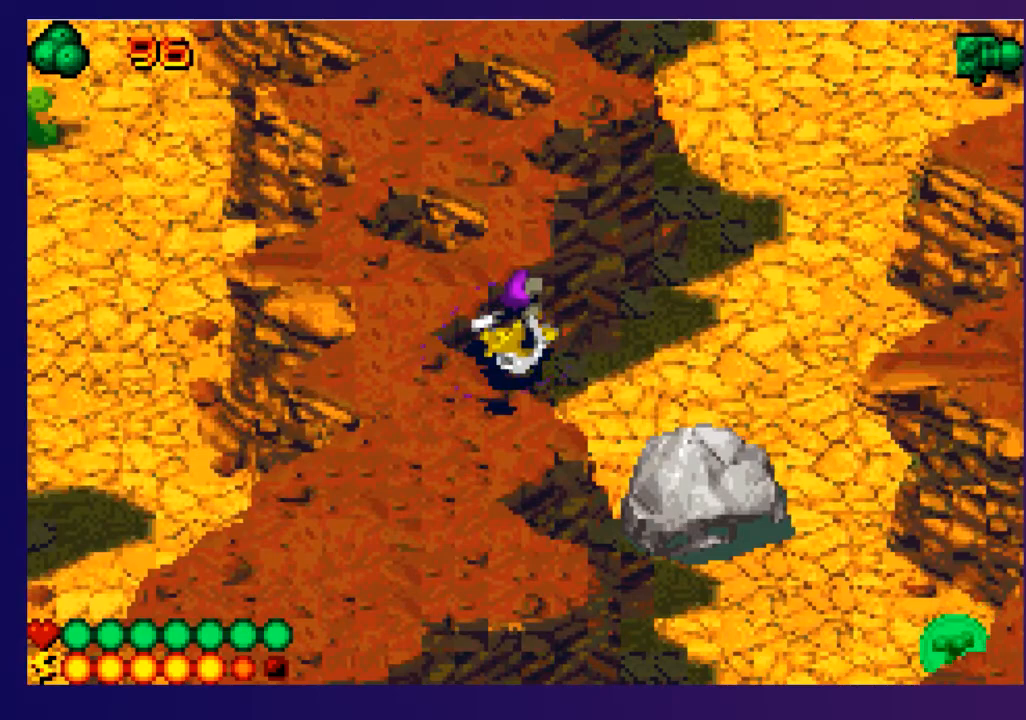
{"buttons": ["R2"], "events": []}
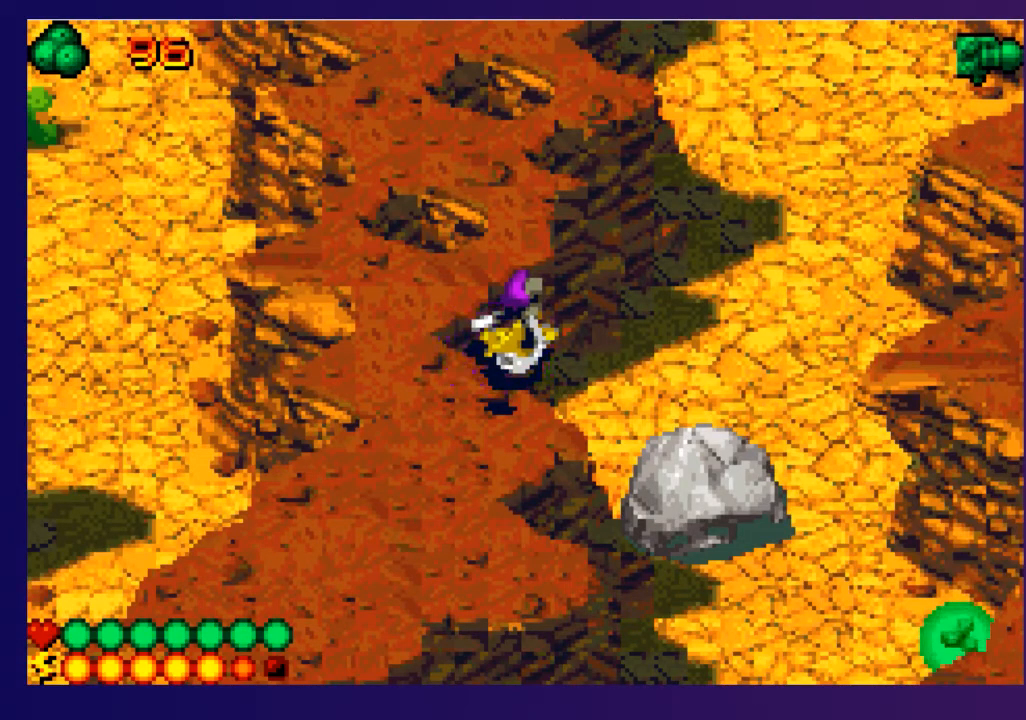
{"buttons": ["R2"], "events": []}